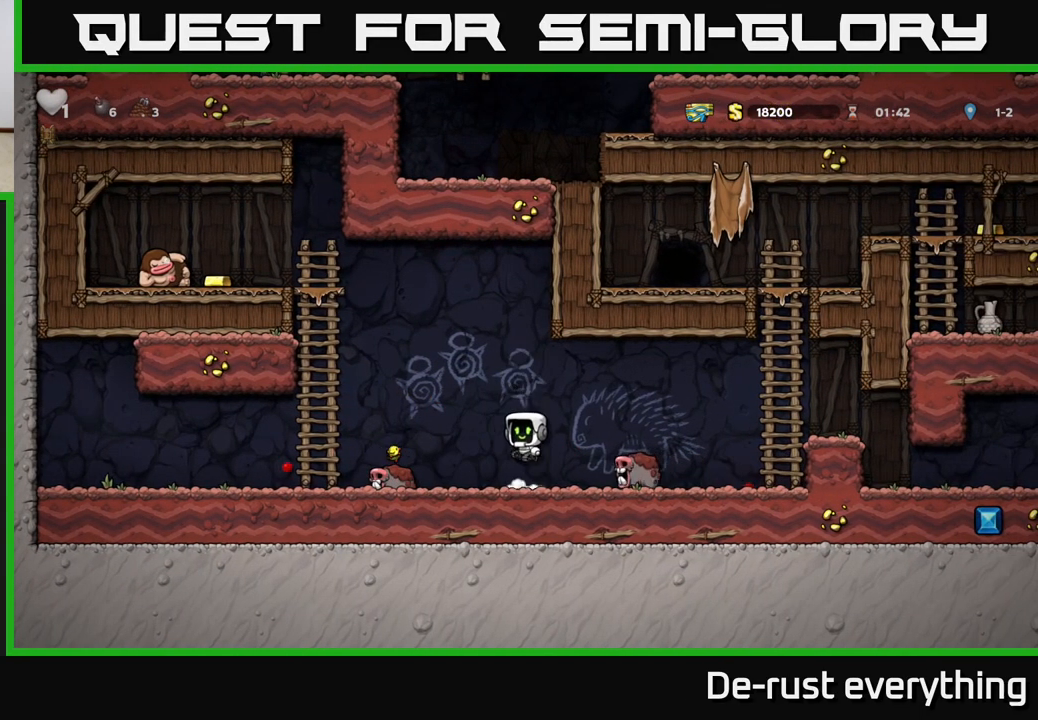
Gameplay with a controller (Xbox layout); each line is a JSON object with the inputs held at the frame after it (dt_ms = milliseconds from this image to that frame). "events" lists button and stick changes between this image and that frame as [ms after this image, input, new state], when the widget could be followed in between.
{"dt_ms": 500, "buttons": [], "left_stick": "center", "right_stick": "center", "events": [[233, "DPAD_RIGHT", "down"], [250, "A", "down"], [283, "DPAD_RIGHT", "up"], [317, "DPAD_LEFT", "down"], [333, "A", "up"], [433, "DPAD_LEFT", "up"]]}
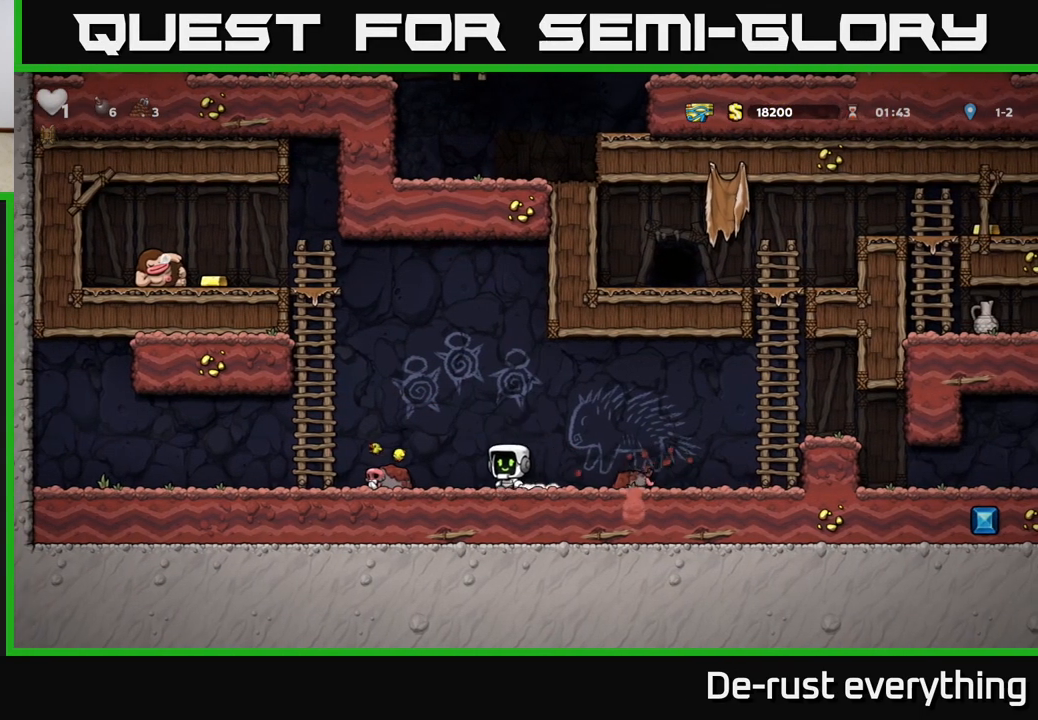
{"dt_ms": 500, "buttons": ["DPAD_RIGHT"], "left_stick": "center", "right_stick": "center", "events": [[133, "DPAD_RIGHT", "down"]]}
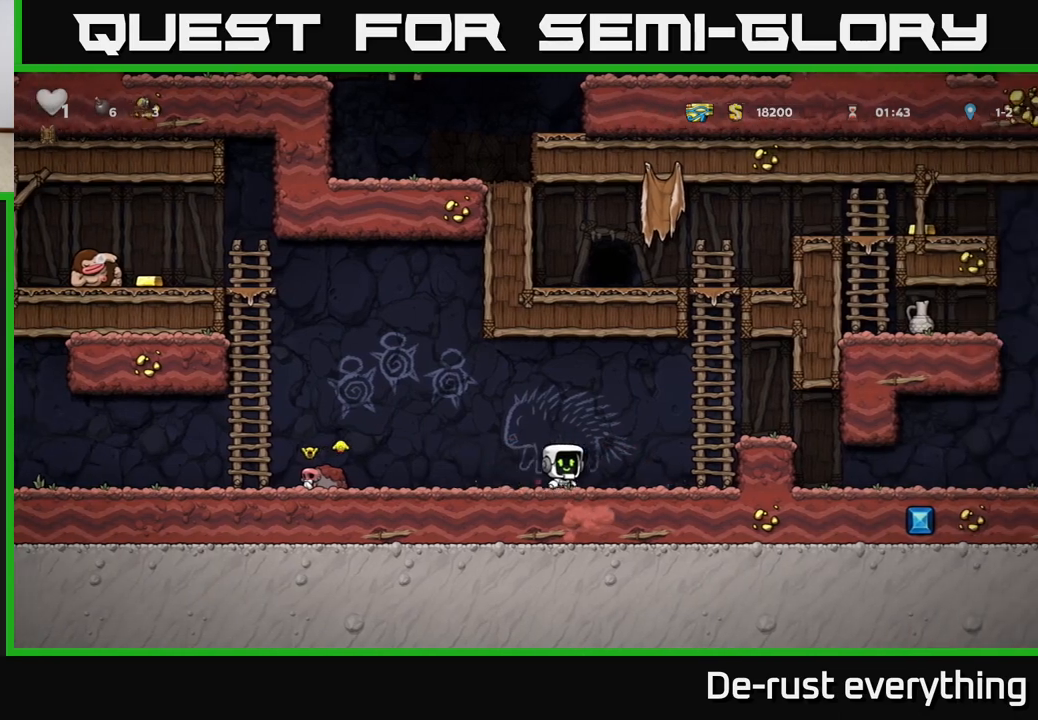
{"dt_ms": 500, "buttons": [], "left_stick": "center", "right_stick": "center", "events": [[133, "A", "down"], [333, "A", "up"], [450, "DPAD_RIGHT", "up"]]}
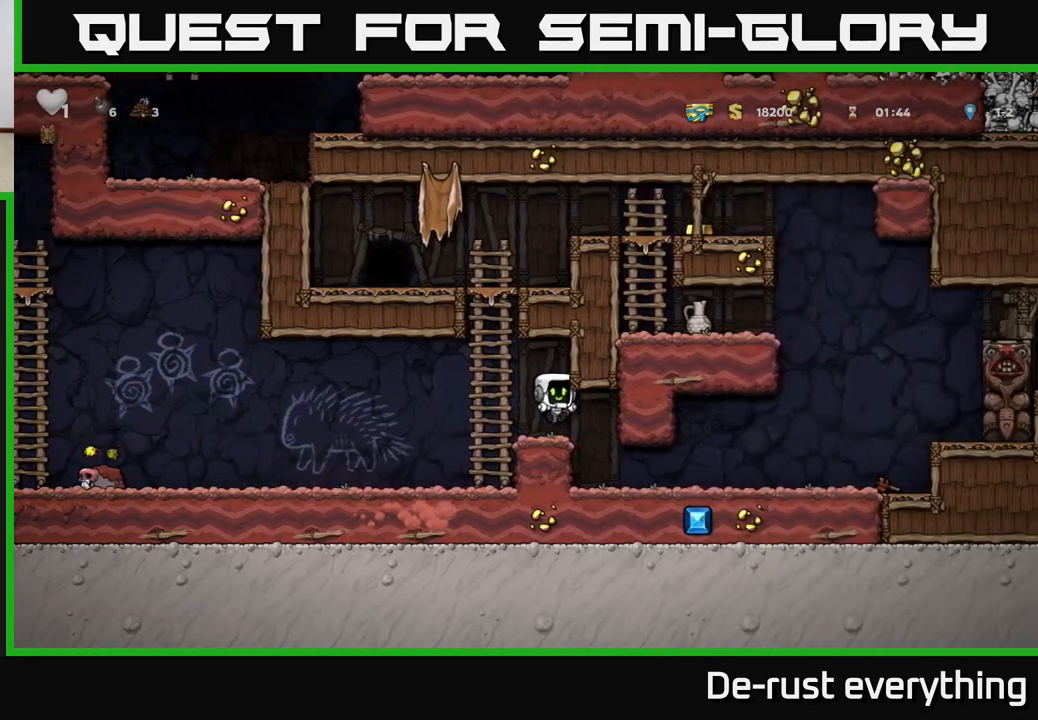
{"dt_ms": 500, "buttons": ["DPAD_UP"], "left_stick": "center", "right_stick": "center", "events": [[250, "DPAD_LEFT", "down"], [283, "A", "down"], [333, "DPAD_UP", "down"], [400, "DPAD_LEFT", "up"], [467, "A", "up"]]}
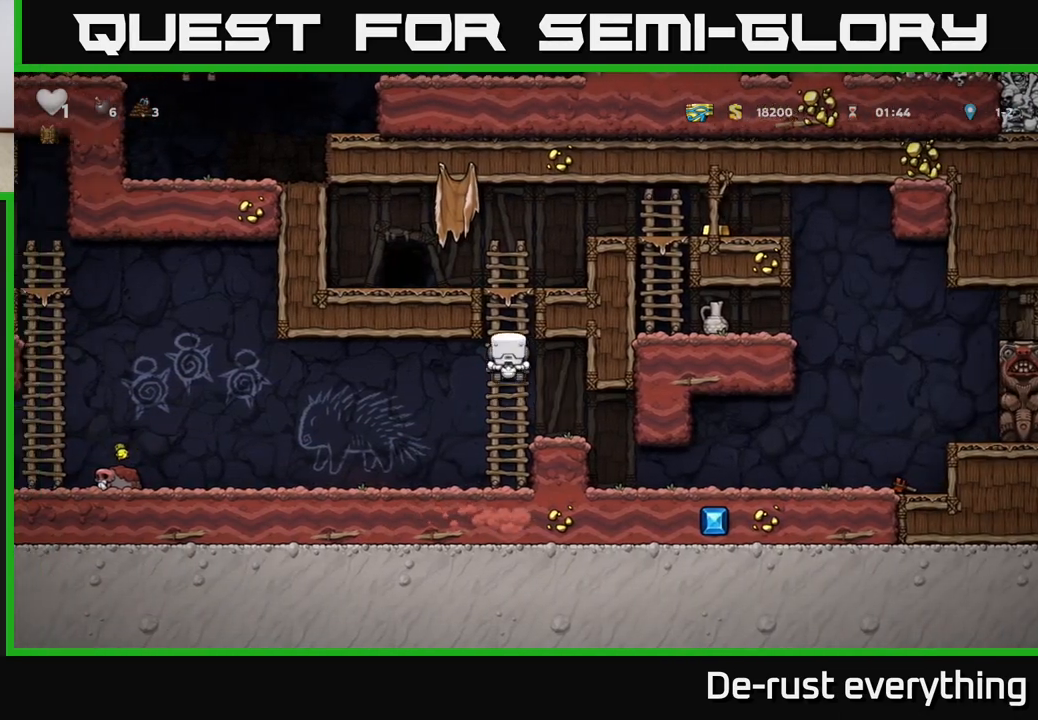
{"dt_ms": 500, "buttons": ["A", "DPAD_RIGHT"], "left_stick": "center", "right_stick": "center", "events": [[433, "DPAD_RIGHT", "down"], [467, "A", "down"], [467, "DPAD_UP", "up"]]}
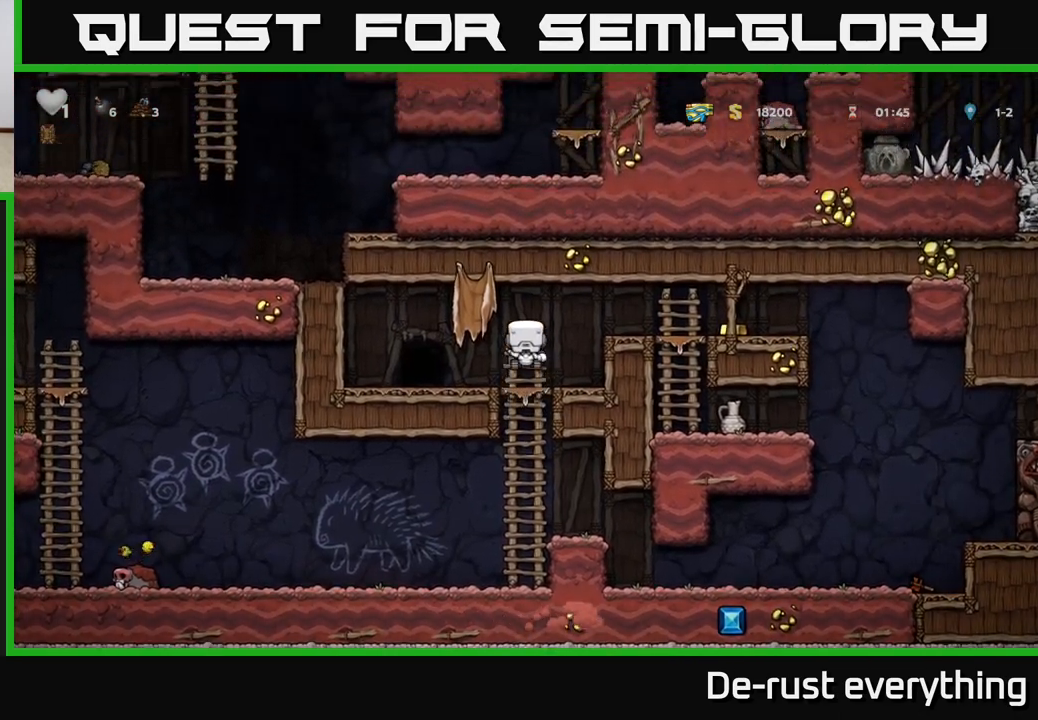
{"dt_ms": 500, "buttons": ["DPAD_LEFT"], "left_stick": "center", "right_stick": "center", "events": [[233, "A", "up"], [450, "DPAD_RIGHT", "up"], [483, "DPAD_LEFT", "down"]]}
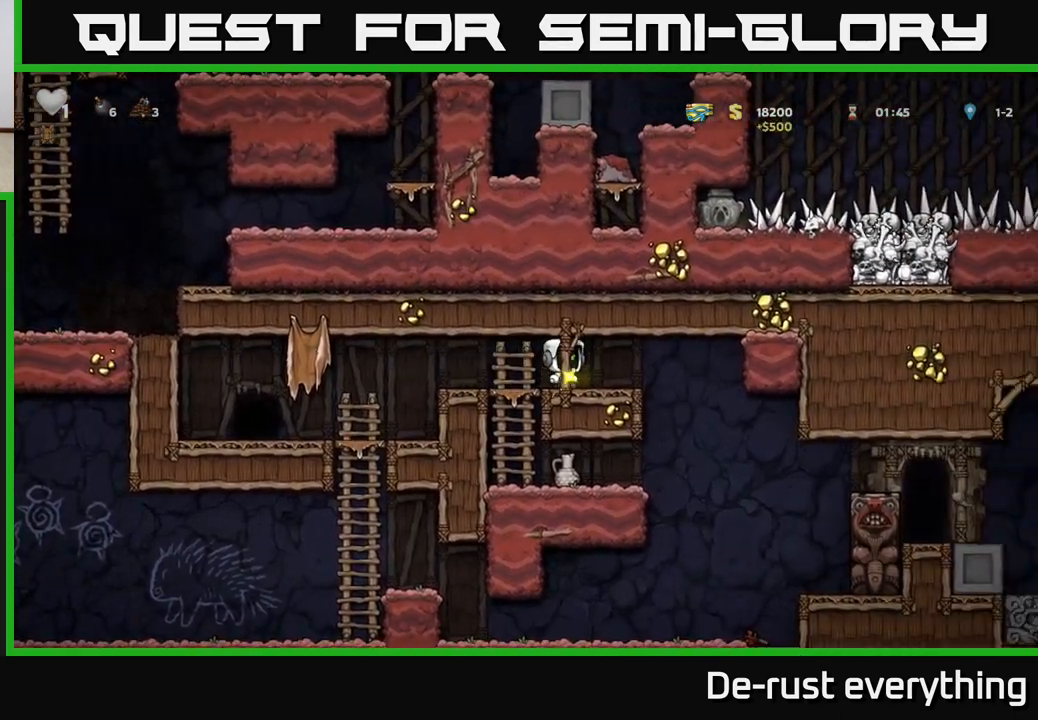
{"dt_ms": 500, "buttons": [], "left_stick": "center", "right_stick": "center", "events": [[200, "DPAD_LEFT", "up"], [217, "DPAD_DOWN", "down"], [317, "A", "down"], [433, "A", "up"], [500, "DPAD_DOWN", "up"]]}
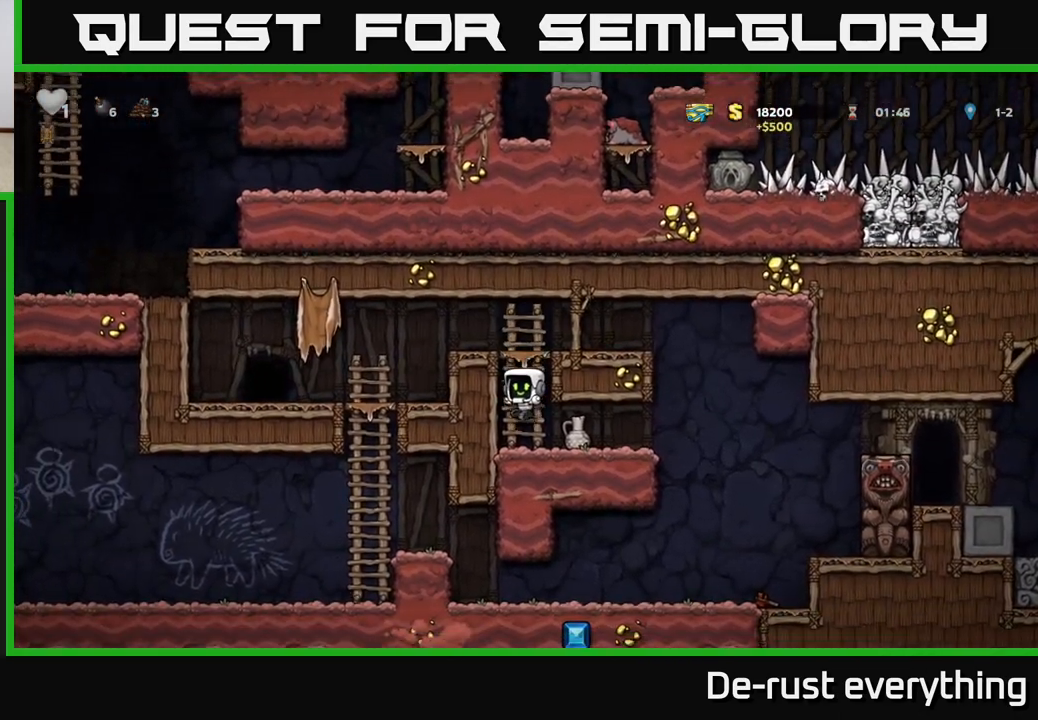
{"dt_ms": 500, "buttons": [], "left_stick": "center", "right_stick": "center", "events": [[100, "DPAD_RIGHT", "down"], [267, "DPAD_DOWN", "down"], [267, "DPAD_RIGHT", "up"], [317, "X", "down"], [400, "DPAD_DOWN", "up"], [400, "X", "up"]]}
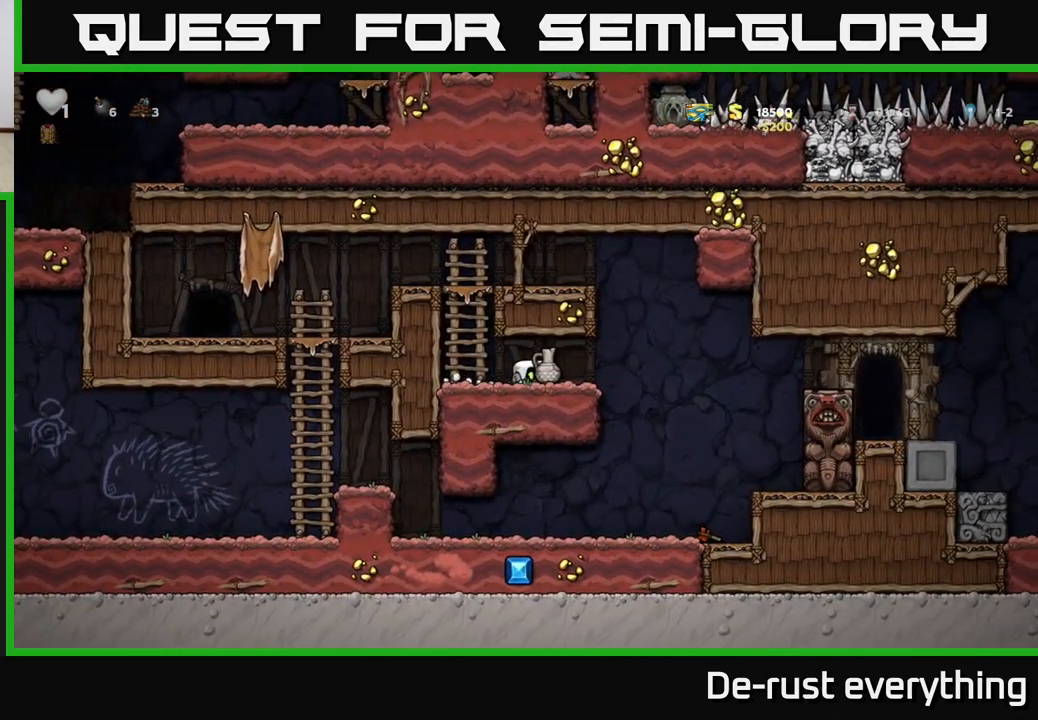
{"dt_ms": 500, "buttons": [], "left_stick": "center", "right_stick": "center", "events": [[17, "DPAD_RIGHT", "down"], [67, "DPAD_RIGHT", "up"], [83, "X", "down"], [133, "X", "up"]]}
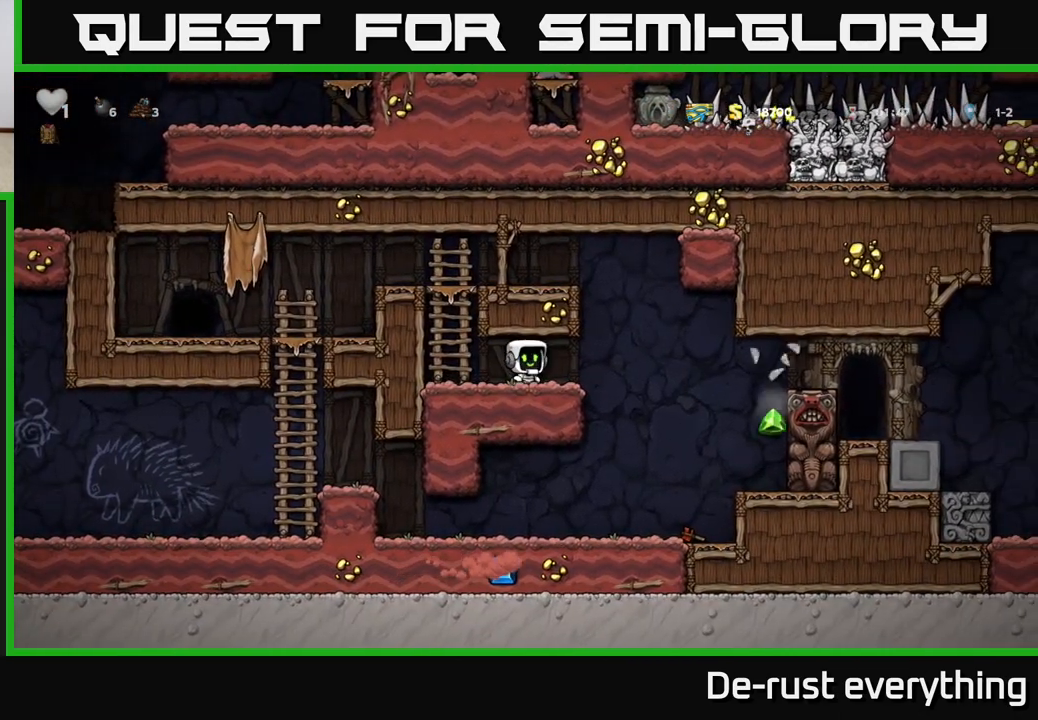
{"dt_ms": 500, "buttons": ["DPAD_RIGHT"], "left_stick": "center", "right_stick": "center", "events": [[233, "DPAD_RIGHT", "down"]]}
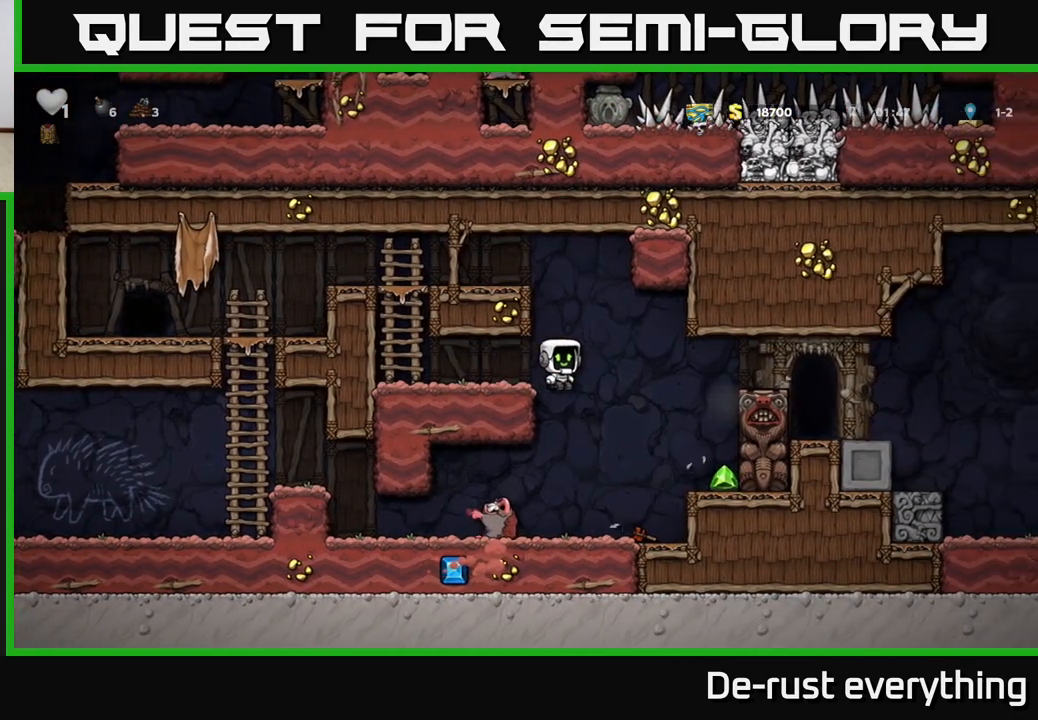
{"dt_ms": 500, "buttons": [], "left_stick": "center", "right_stick": "center", "events": [[83, "DPAD_RIGHT", "up"], [133, "DPAD_LEFT", "down"], [200, "DPAD_LEFT", "up"]]}
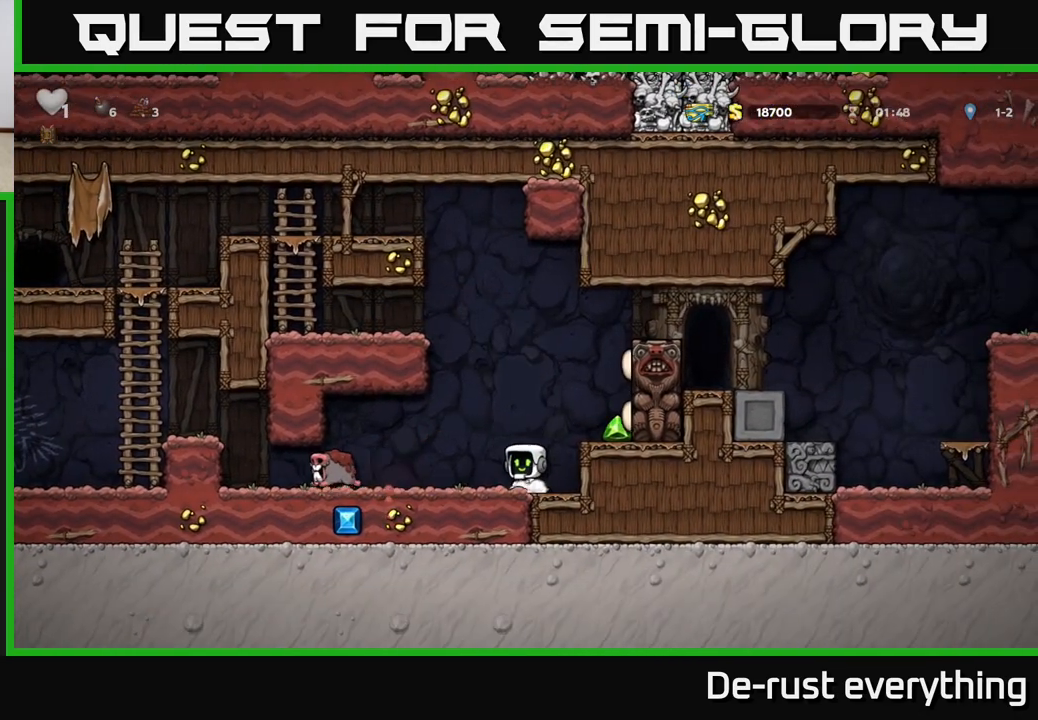
{"dt_ms": 500, "buttons": [], "left_stick": "center", "right_stick": "center", "events": [[117, "DPAD_LEFT", "down"], [283, "DPAD_LEFT", "up"]]}
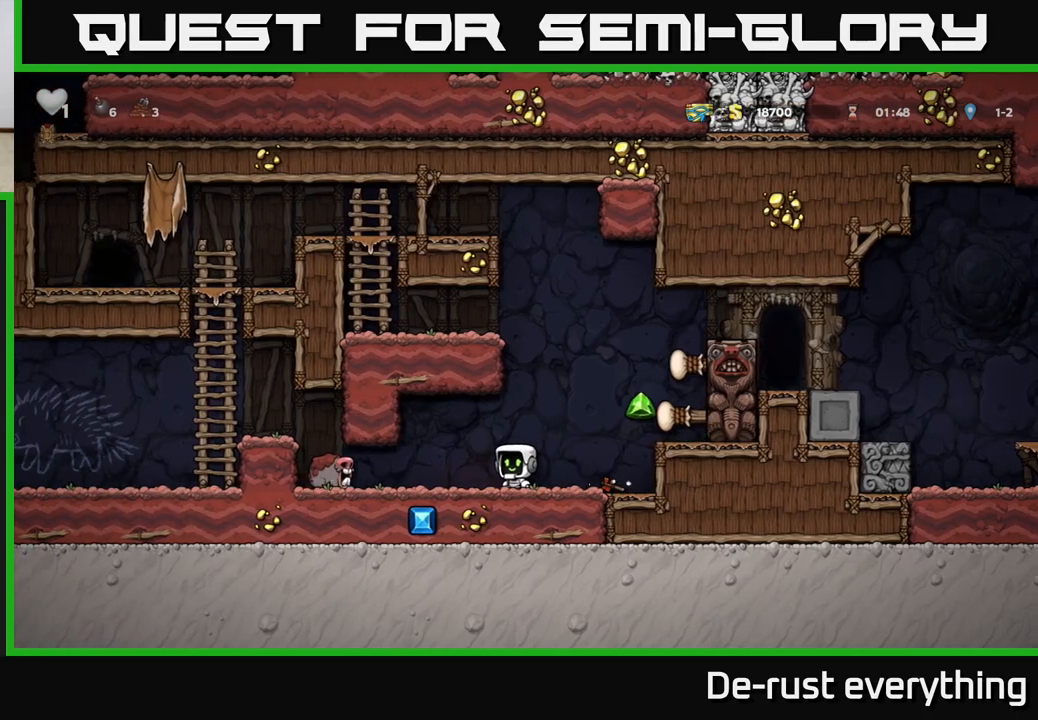
{"dt_ms": 500, "buttons": ["A"], "left_stick": "center", "right_stick": "center", "events": [[133, "DPAD_RIGHT", "down"], [333, "DPAD_RIGHT", "up"], [433, "A", "down"]]}
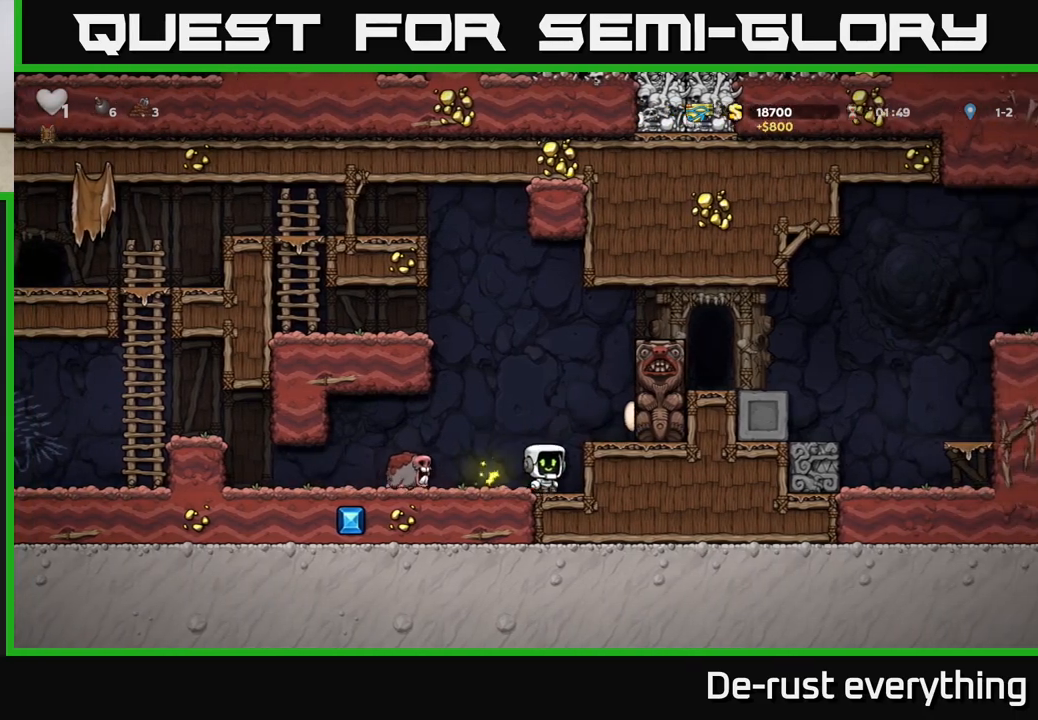
{"dt_ms": 500, "buttons": ["A"], "left_stick": "center", "right_stick": "center", "events": [[33, "DPAD_RIGHT", "down"], [117, "A", "up"], [217, "DPAD_RIGHT", "up"], [433, "A", "down"]]}
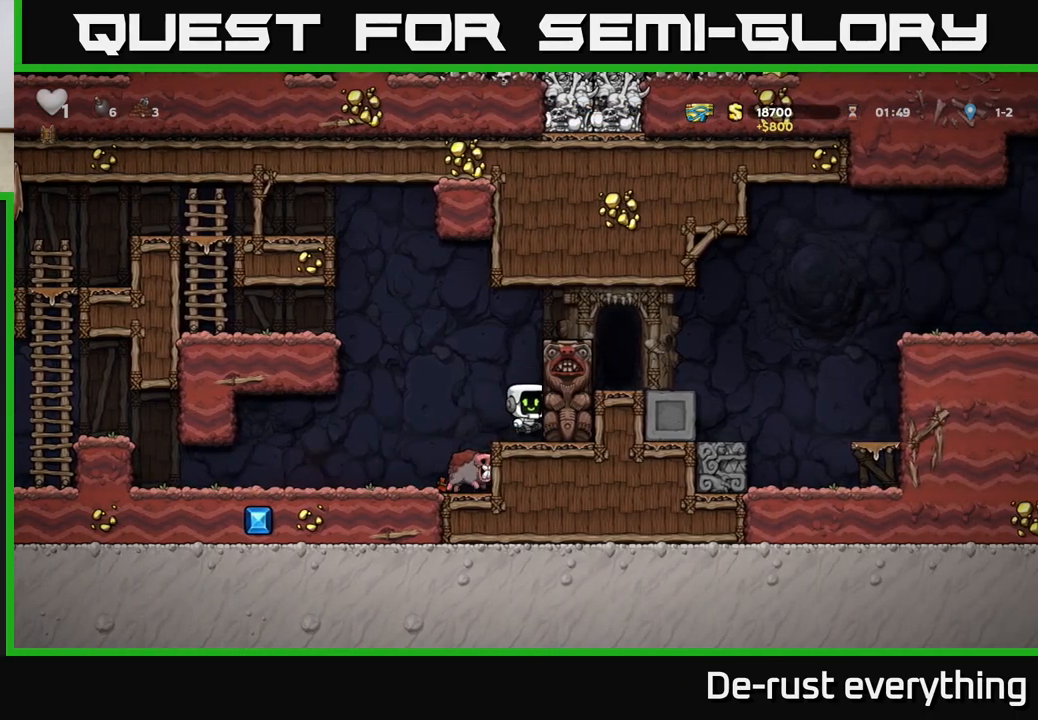
{"dt_ms": 500, "buttons": ["DPAD_RIGHT"], "left_stick": "center", "right_stick": "center", "events": [[83, "DPAD_RIGHT", "down"], [100, "A", "up"], [333, "A", "down"], [500, "A", "up"]]}
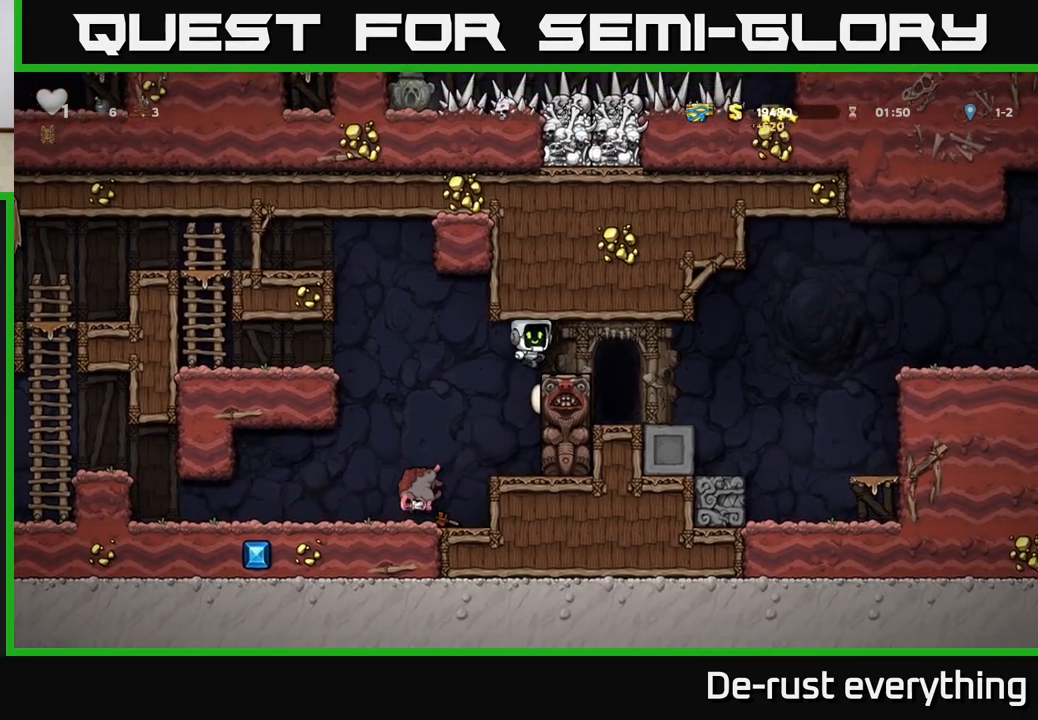
{"dt_ms": 500, "buttons": ["L2"], "left_stick": "center", "right_stick": "center", "events": [[200, "DPAD_RIGHT", "up"], [250, "DPAD_LEFT", "down"], [383, "DPAD_LEFT", "up"], [433, "L2", "down"]]}
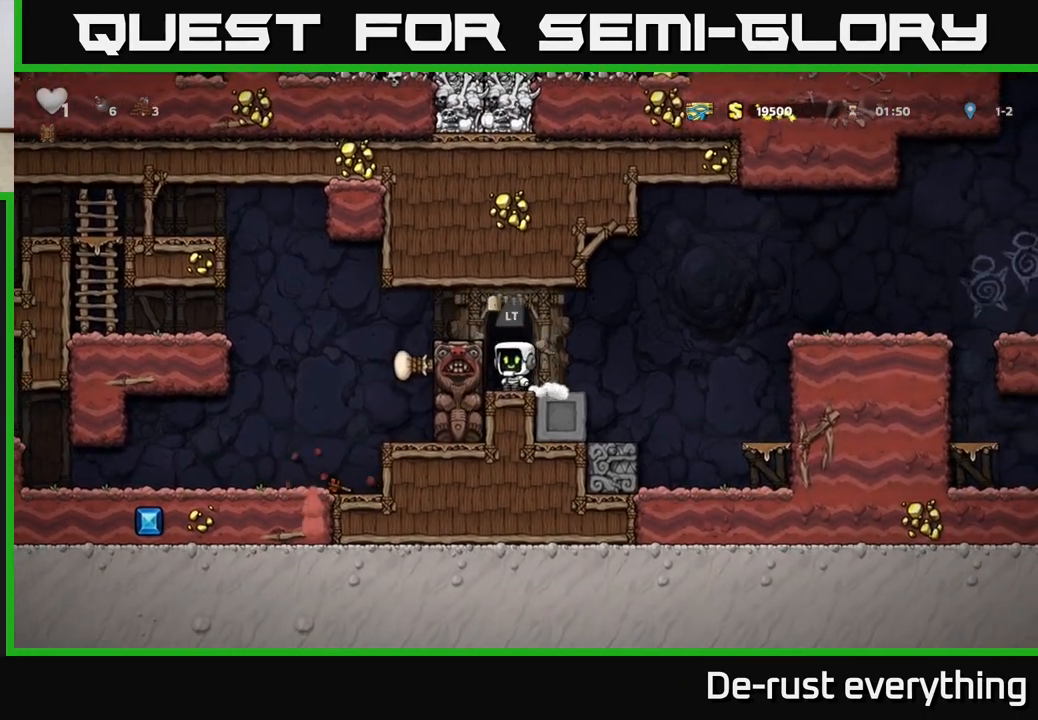
{"dt_ms": 500, "buttons": [], "left_stick": "center", "right_stick": "center", "events": [[33, "L2", "up"], [367, "L2", "down"], [500, "L2", "up"]]}
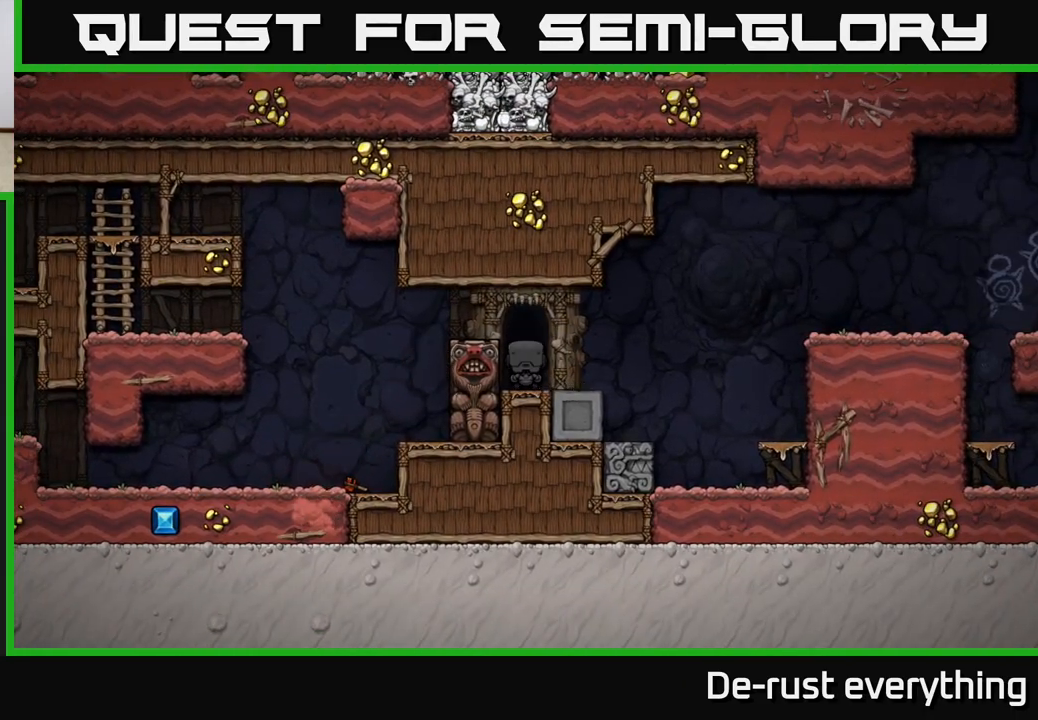
{"dt_ms": 500, "buttons": [], "left_stick": "center", "right_stick": "center", "events": []}
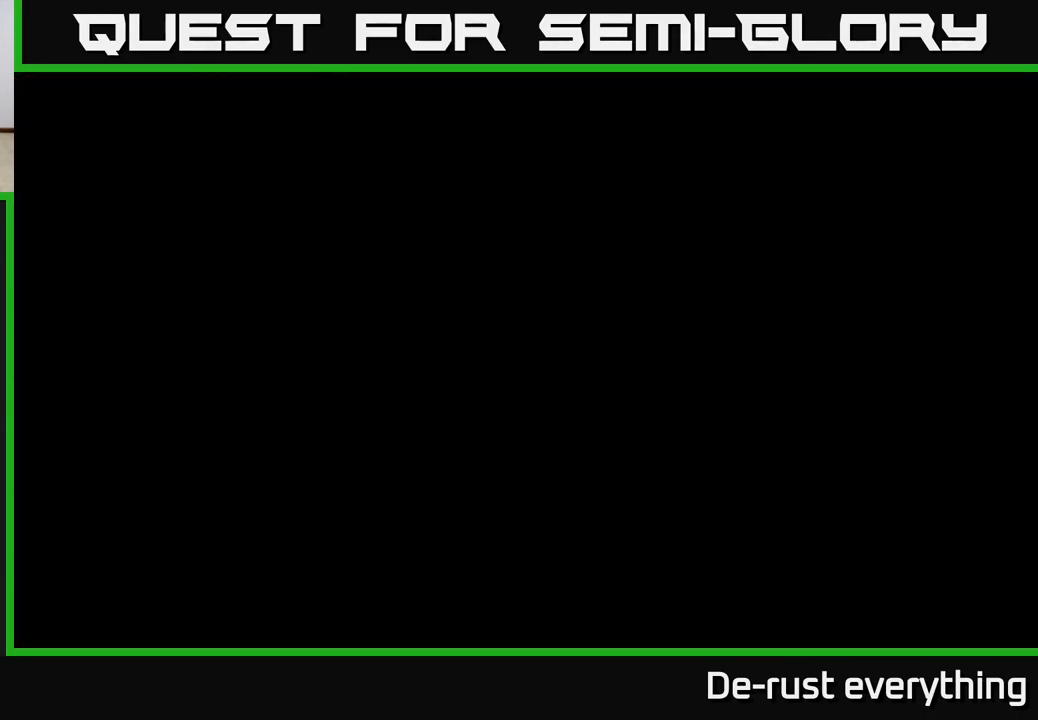
{"dt_ms": 500, "buttons": [], "left_stick": "center", "right_stick": "center", "events": []}
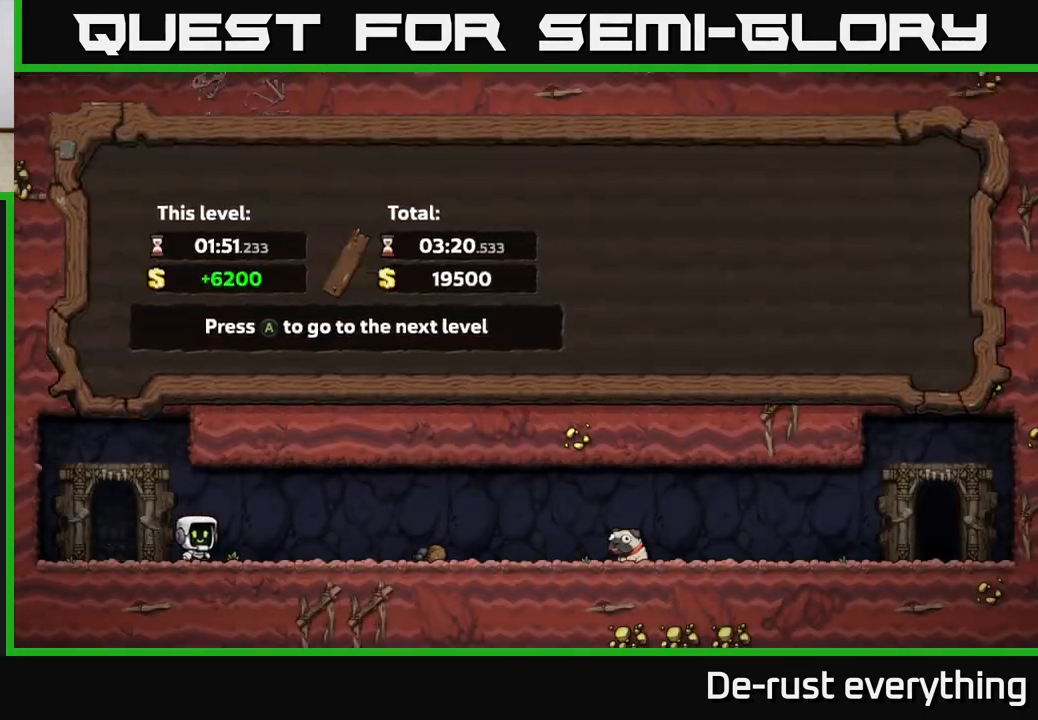
{"dt_ms": 500, "buttons": [], "left_stick": "center", "right_stick": "center", "events": []}
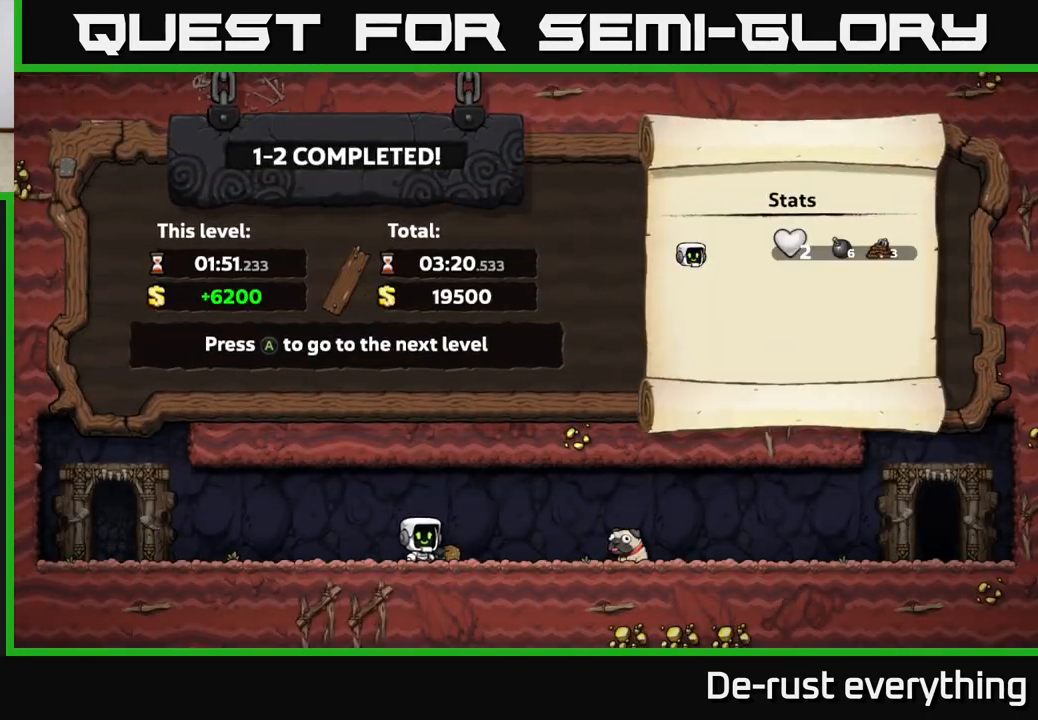
{"dt_ms": 500, "buttons": [], "left_stick": "center", "right_stick": "center", "events": [[250, "A", "down"], [333, "A", "up"]]}
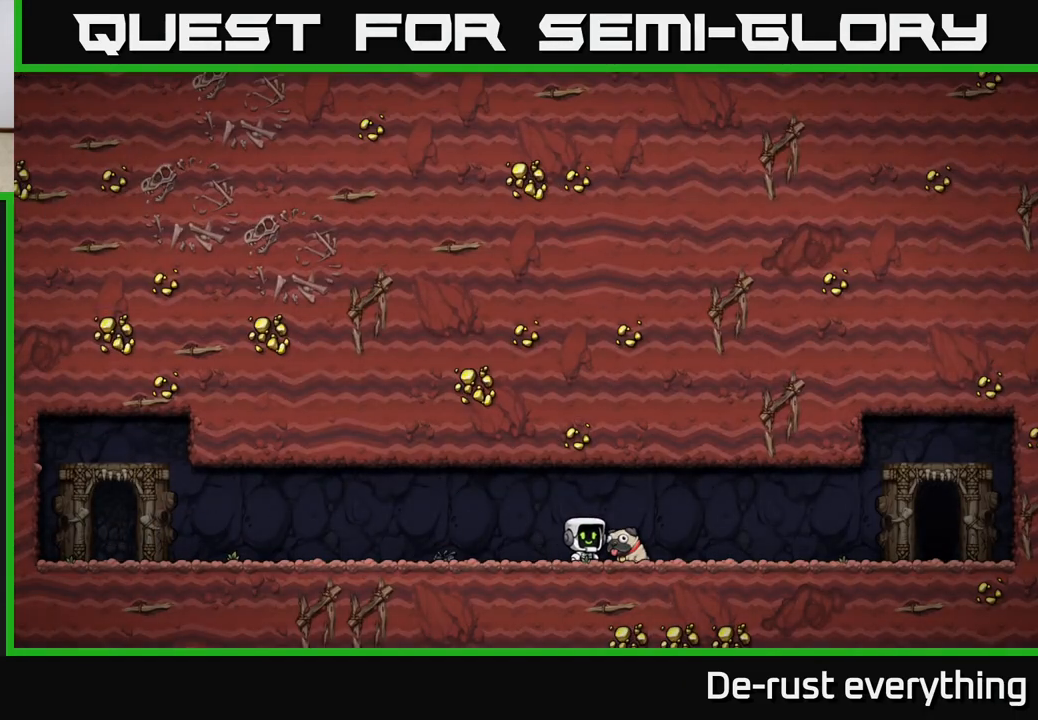
{"dt_ms": 500, "buttons": [], "left_stick": "center", "right_stick": "center", "events": []}
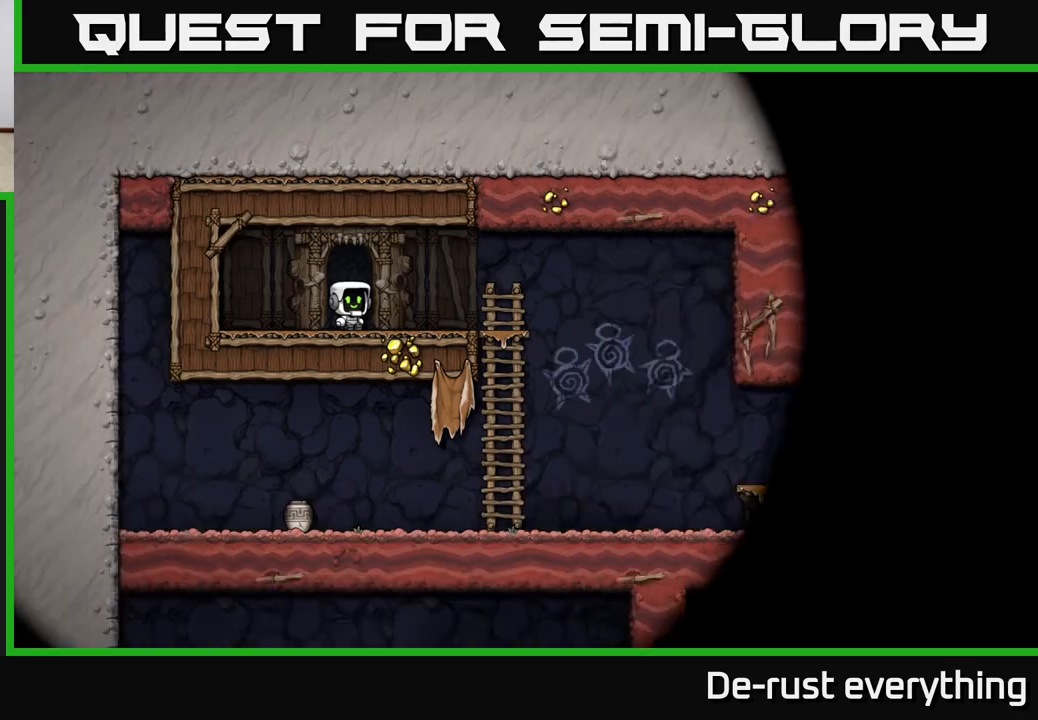
{"dt_ms": 500, "buttons": ["DPAD_RIGHT"], "left_stick": "center", "right_stick": "center", "events": [[367, "DPAD_RIGHT", "down"]]}
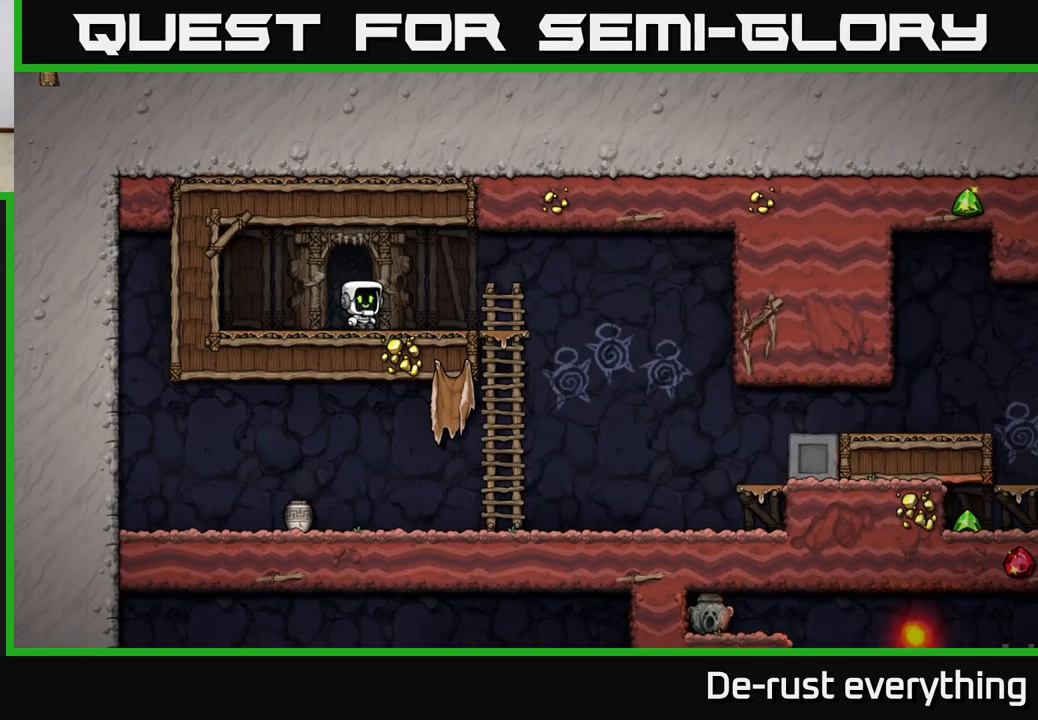
{"dt_ms": 500, "buttons": ["DPAD_DOWN"], "left_stick": "center", "right_stick": "center", "events": [[283, "DPAD_DOWN", "down"], [283, "DPAD_RIGHT", "up"], [367, "A", "down"], [500, "A", "up"]]}
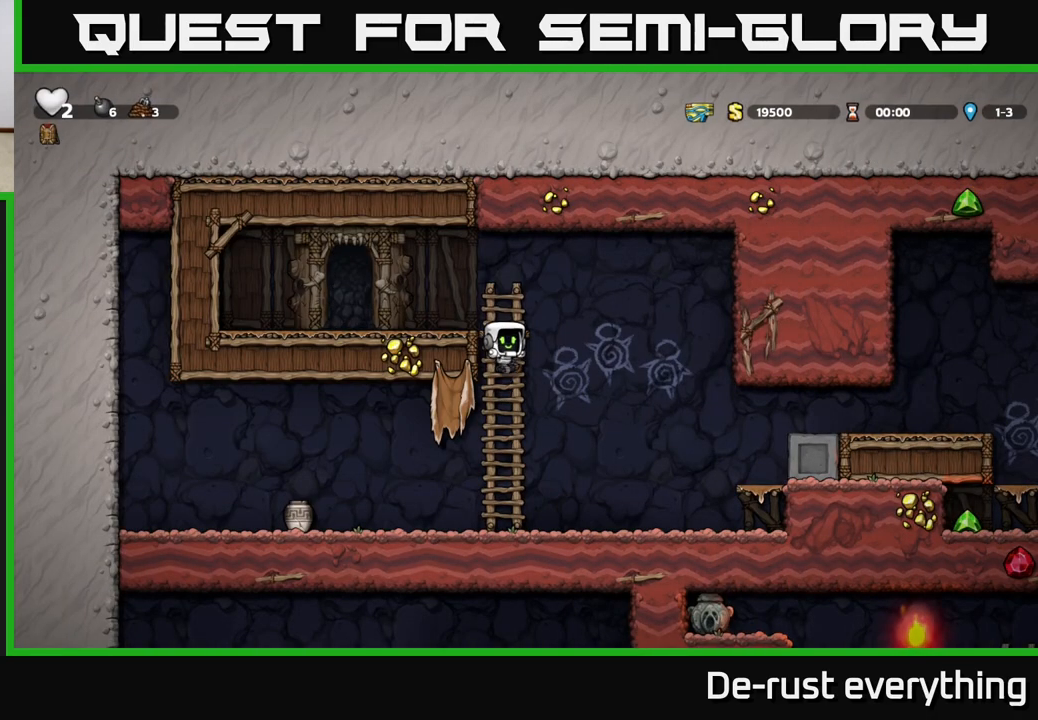
{"dt_ms": 500, "buttons": ["DPAD_LEFT"], "left_stick": "center", "right_stick": "center", "events": [[17, "DPAD_DOWN", "up"], [50, "DPAD_LEFT", "down"]]}
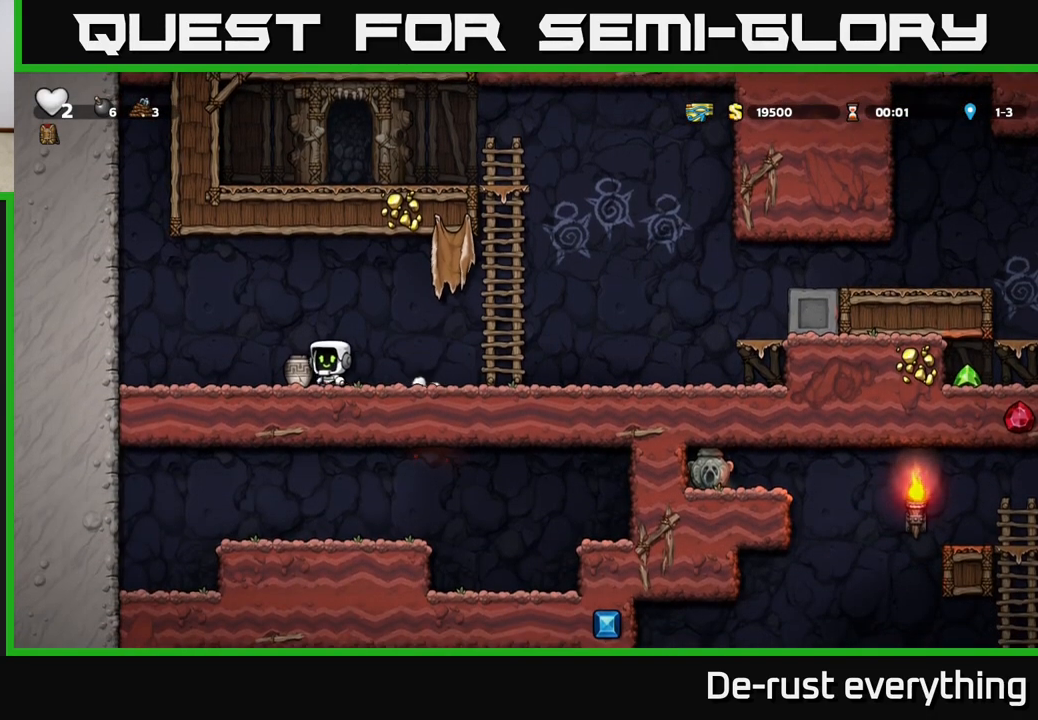
{"dt_ms": 500, "buttons": ["A", "DPAD_RIGHT"], "left_stick": "center", "right_stick": "center", "events": [[33, "DPAD_DOWN", "down"], [50, "DPAD_LEFT", "up"], [67, "X", "down"], [167, "DPAD_DOWN", "up"], [167, "DPAD_RIGHT", "down"], [217, "X", "up"], [383, "A", "down"]]}
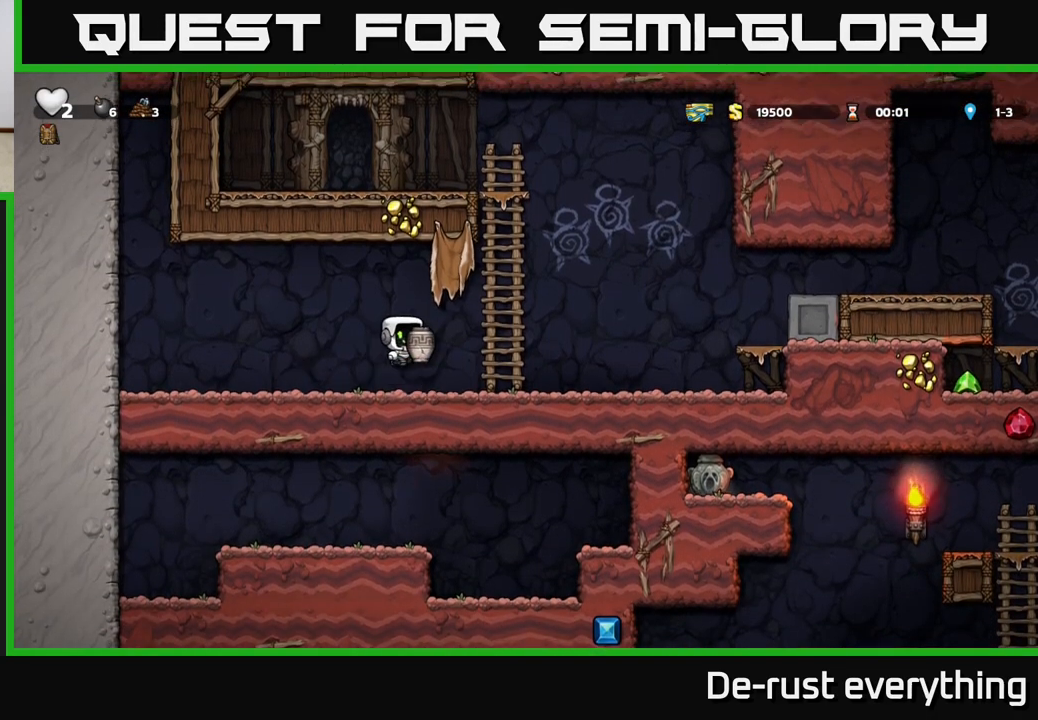
{"dt_ms": 500, "buttons": [], "left_stick": "center", "right_stick": "center", "events": [[33, "A", "up"], [33, "X", "down"], [67, "DPAD_RIGHT", "up"], [133, "DPAD_LEFT", "down"], [167, "X", "up"], [317, "DPAD_LEFT", "up"]]}
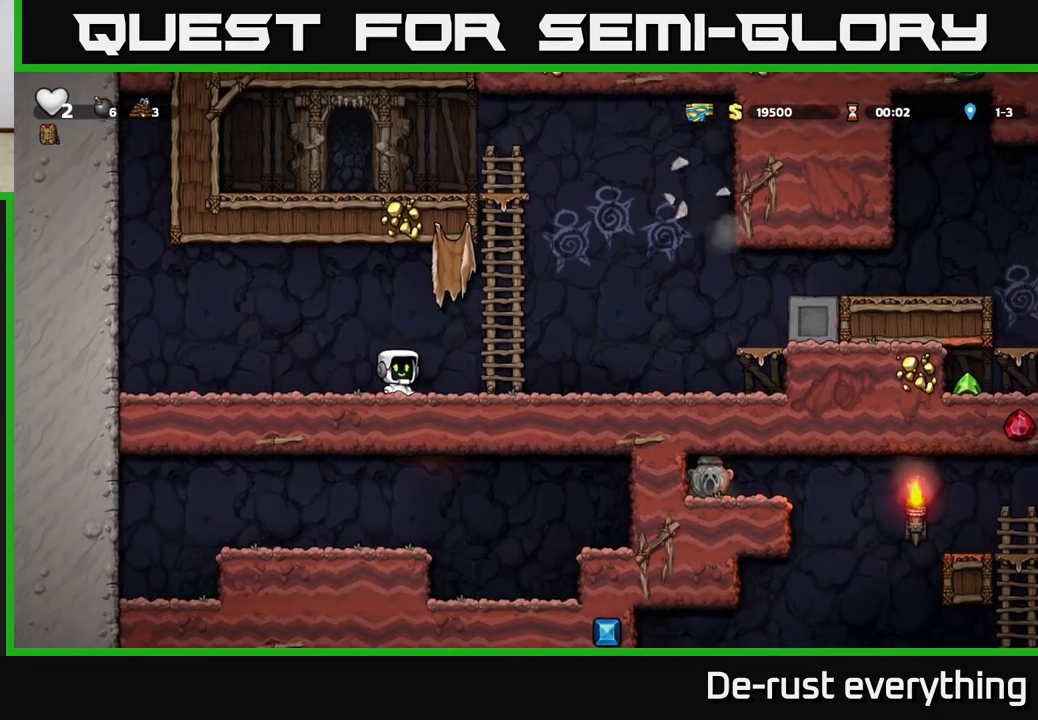
{"dt_ms": 500, "buttons": ["DPAD_RIGHT"], "left_stick": "center", "right_stick": "center", "events": [[67, "DPAD_RIGHT", "down"]]}
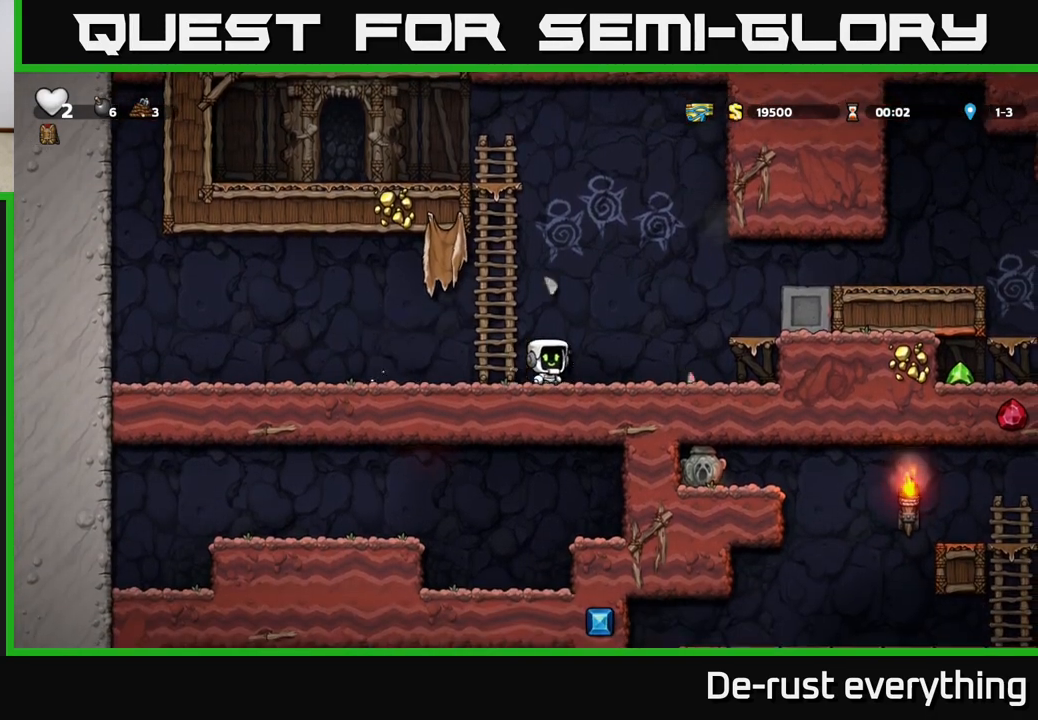
{"dt_ms": 500, "buttons": ["DPAD_RIGHT"], "left_stick": "center", "right_stick": "center", "events": [[33, "A", "down"], [200, "A", "up"]]}
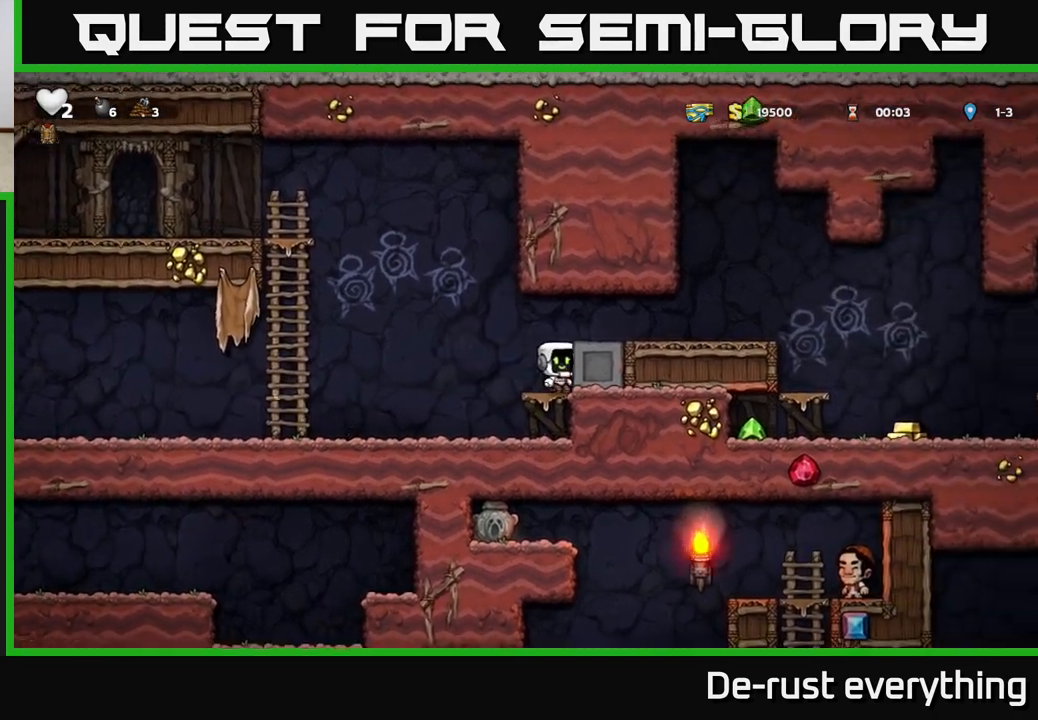
{"dt_ms": 1000, "buttons": ["DPAD_LEFT"], "left_stick": "center", "right_stick": "center", "events": [[17, "A", "down"], [200, "A", "up"], [967, "DPAD_RIGHT", "up"], [1000, "DPAD_LEFT", "down"]]}